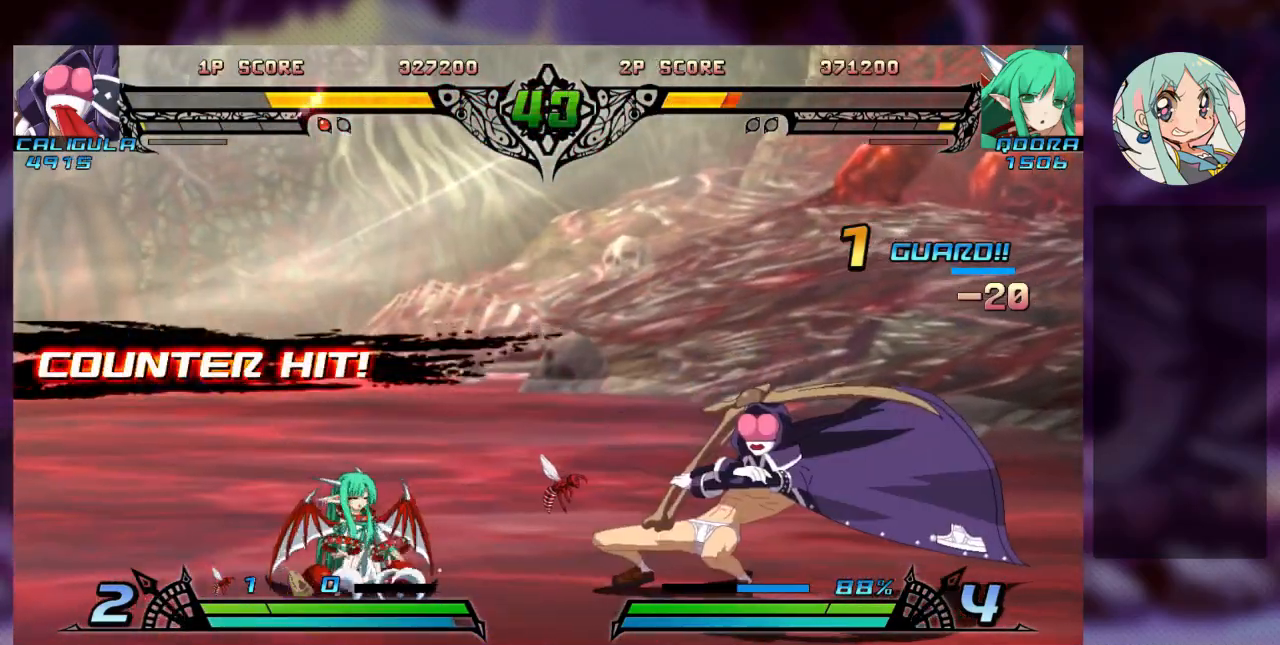
Gameplay with a controller (arcade stick); each line is a JSON object with the inputs held at the frame after it. "events" lists button and stick changes between this image and that frame as [ms after this image, input, new state], when the widget could be followed in between. Not read: L3 R3.
{"buttons": [], "left_stick": "down", "events": [[500, "left_stick", "down"]]}
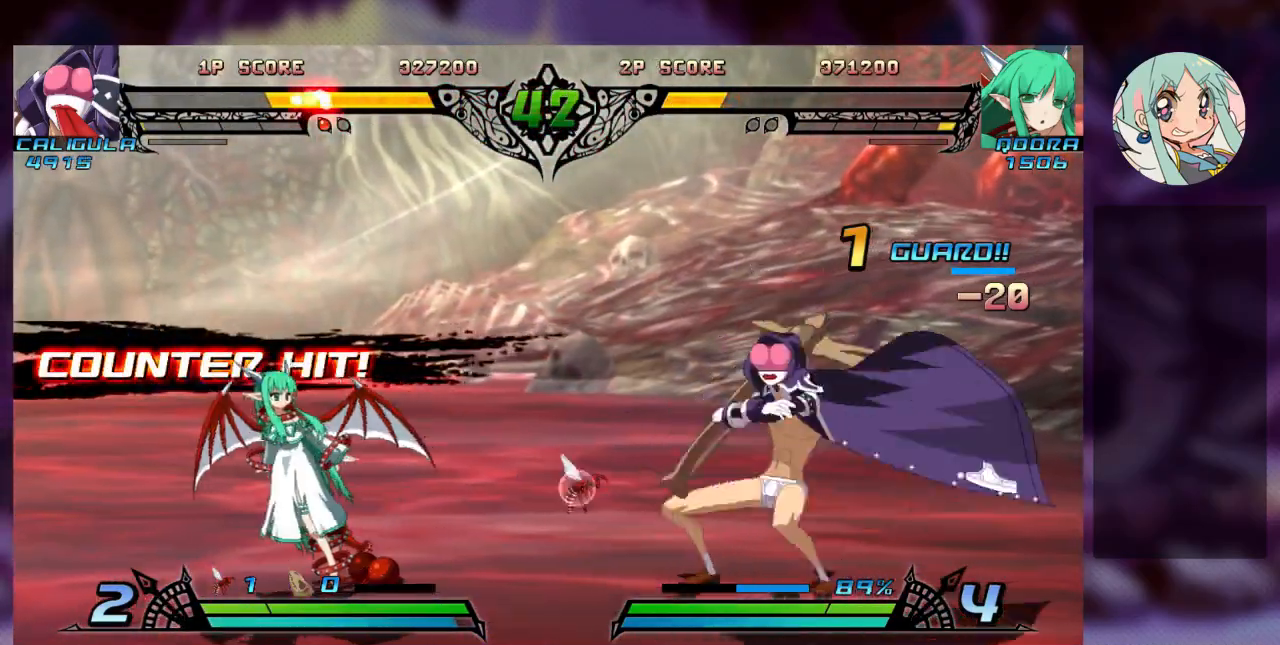
{"buttons": [], "left_stick": "center", "events": [[100, "SQUARE", "down"], [100, "left_stick", "right"], [167, "SQUARE", "up"], [200, "left_stick", "center"]]}
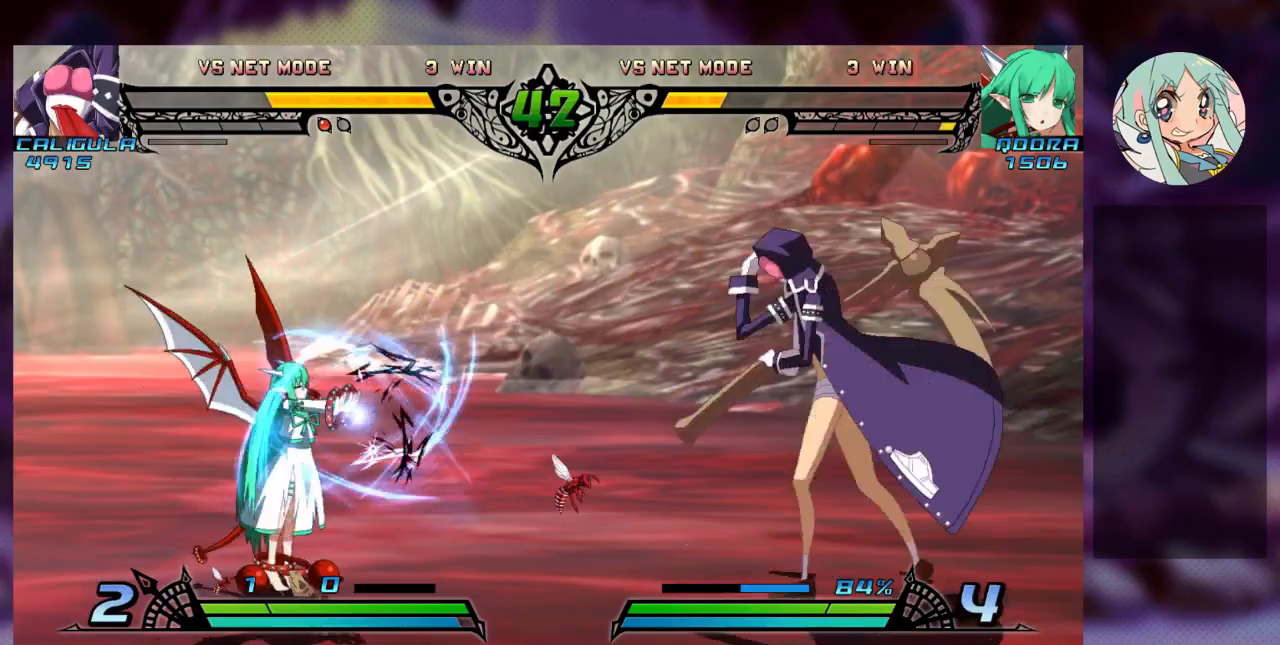
{"buttons": [], "left_stick": "center", "events": [[67, "SQUARE", "down"], [133, "SQUARE", "up"], [233, "SQUARE", "down"], [300, "SQUARE", "up"], [367, "SQUARE", "down"], [433, "SQUARE", "up"]]}
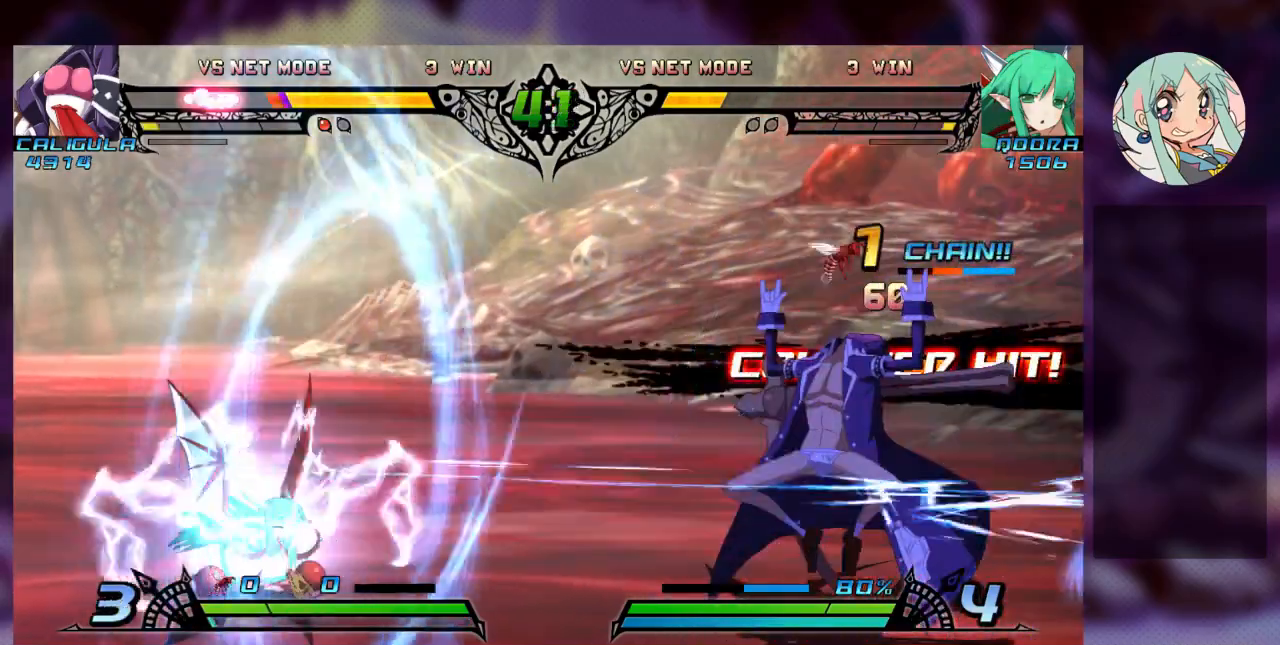
{"buttons": ["R2"], "left_stick": "center"}
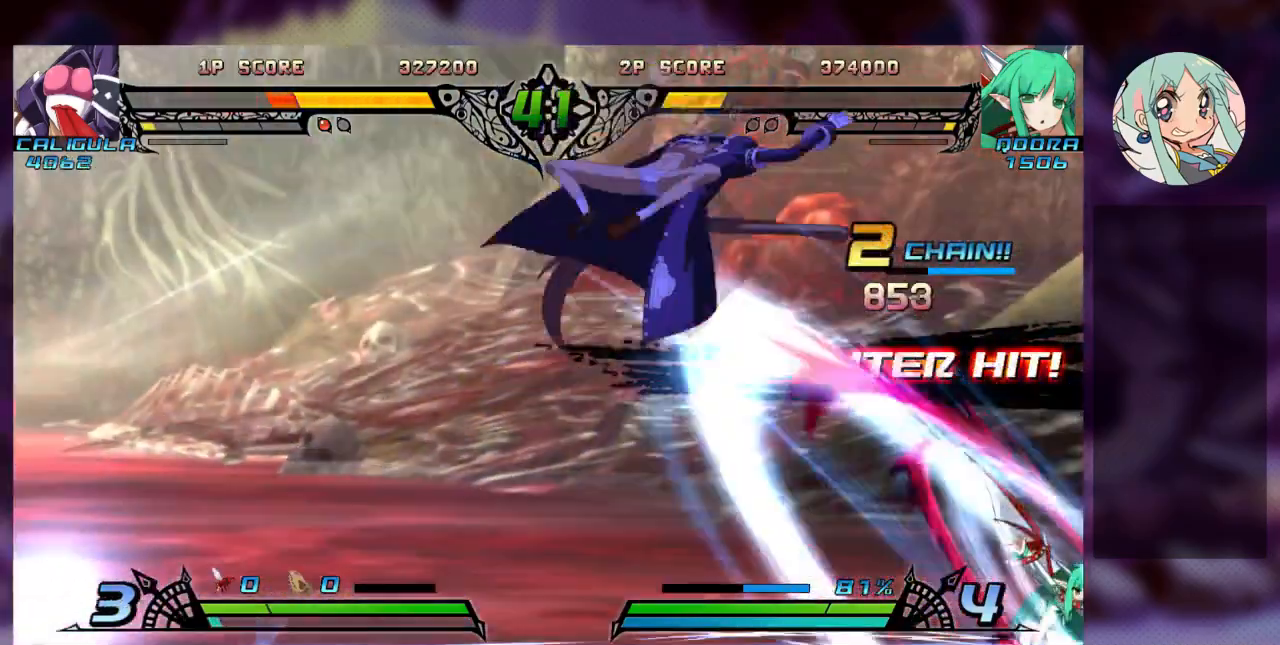
{"buttons": [], "left_stick": "center", "events": [[100, "R2", "up"], [200, "R2", "down"], [333, "R2", "up"]]}
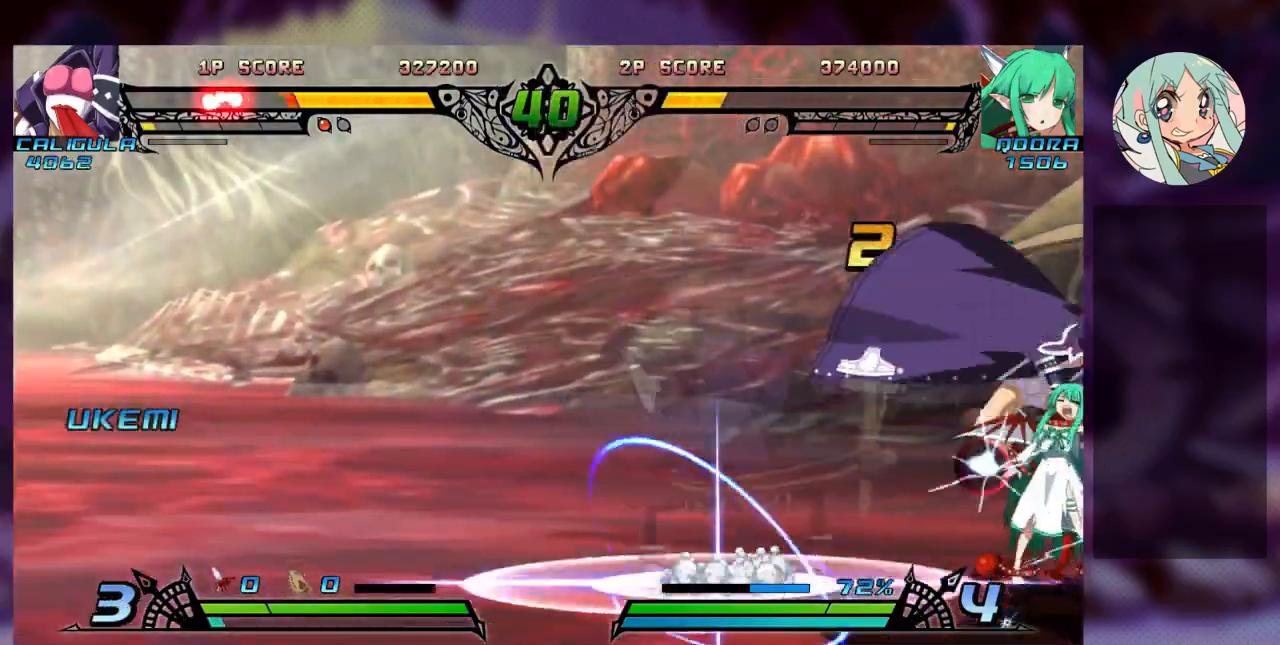
{"buttons": ["SQUARE"], "left_stick": "up-left"}
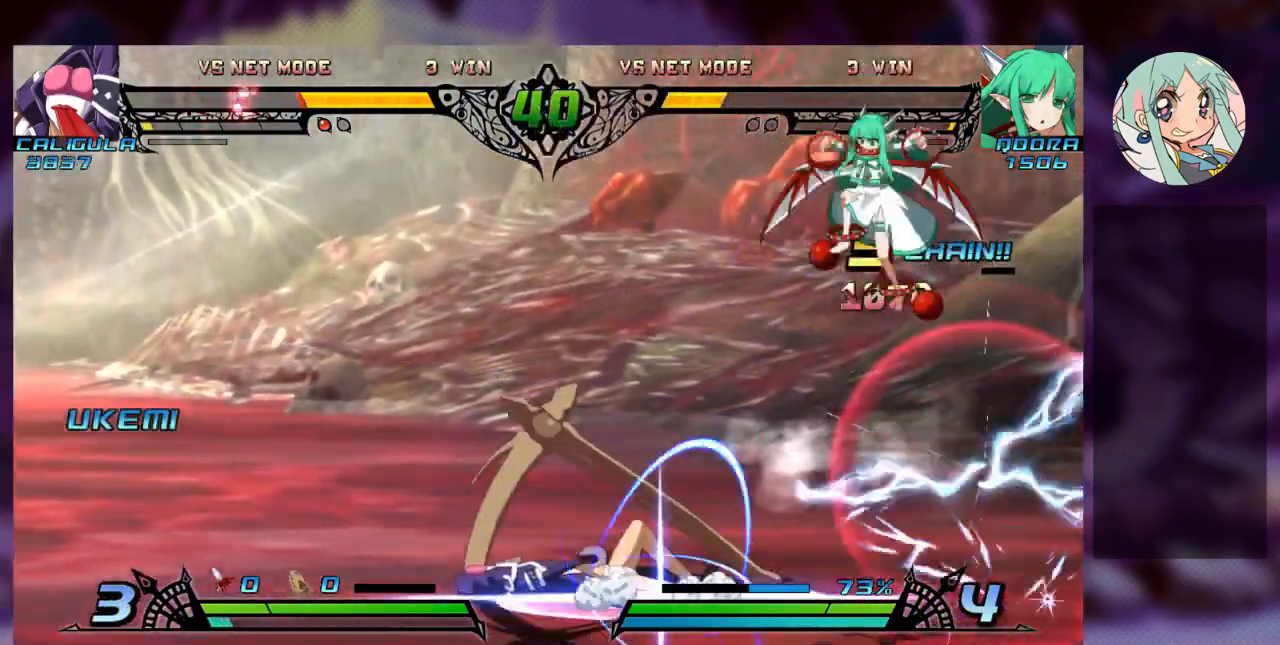
{"buttons": [], "left_stick": "left", "events": [[33, "SQUARE", "up"], [67, "left_stick", "center"], [267, "left_stick", "left"], [333, "left_stick", "center"], [467, "left_stick", "left"]]}
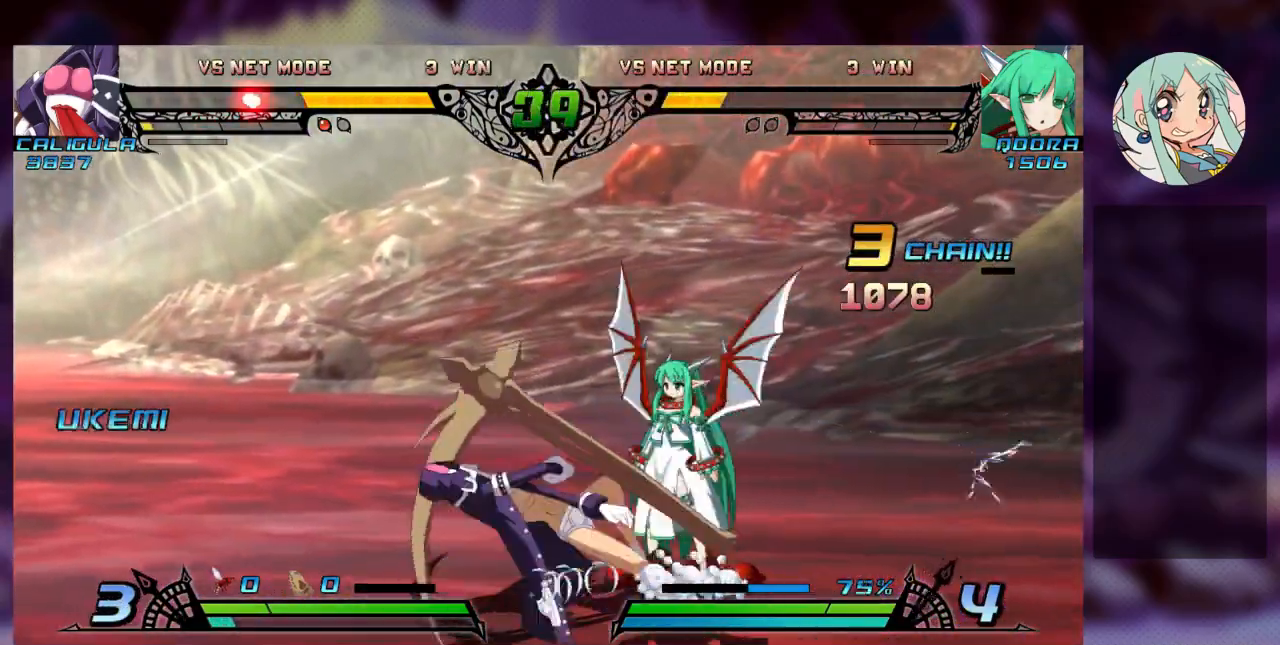
{"buttons": ["SQUARE"], "left_stick": "down-right", "events": [[267, "left_stick", "down-right"], [333, "SQUARE", "down"], [433, "SQUARE", "up"], [500, "SQUARE", "down"]]}
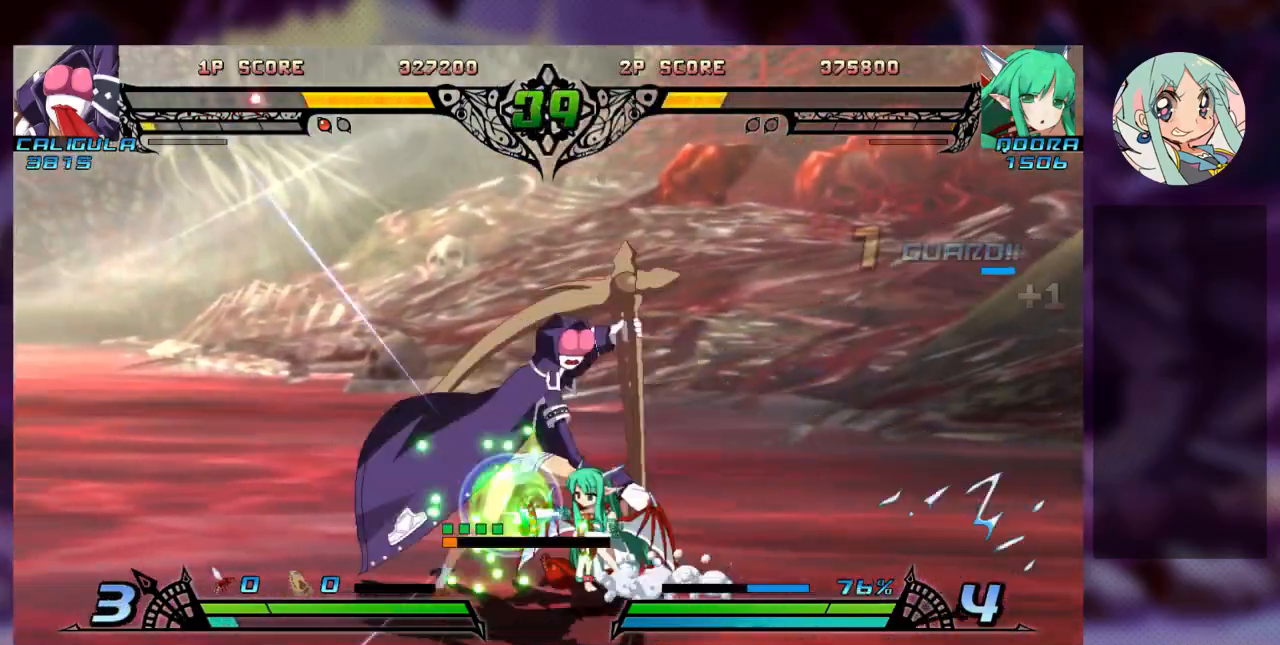
{"buttons": [], "left_stick": "left", "events": [[100, "SQUARE", "up"], [133, "SQUARE", "down"], [267, "SQUARE", "up"], [367, "SQUARE", "down"], [400, "left_stick", "center"], [467, "SQUARE", "up"], [500, "left_stick", "left"]]}
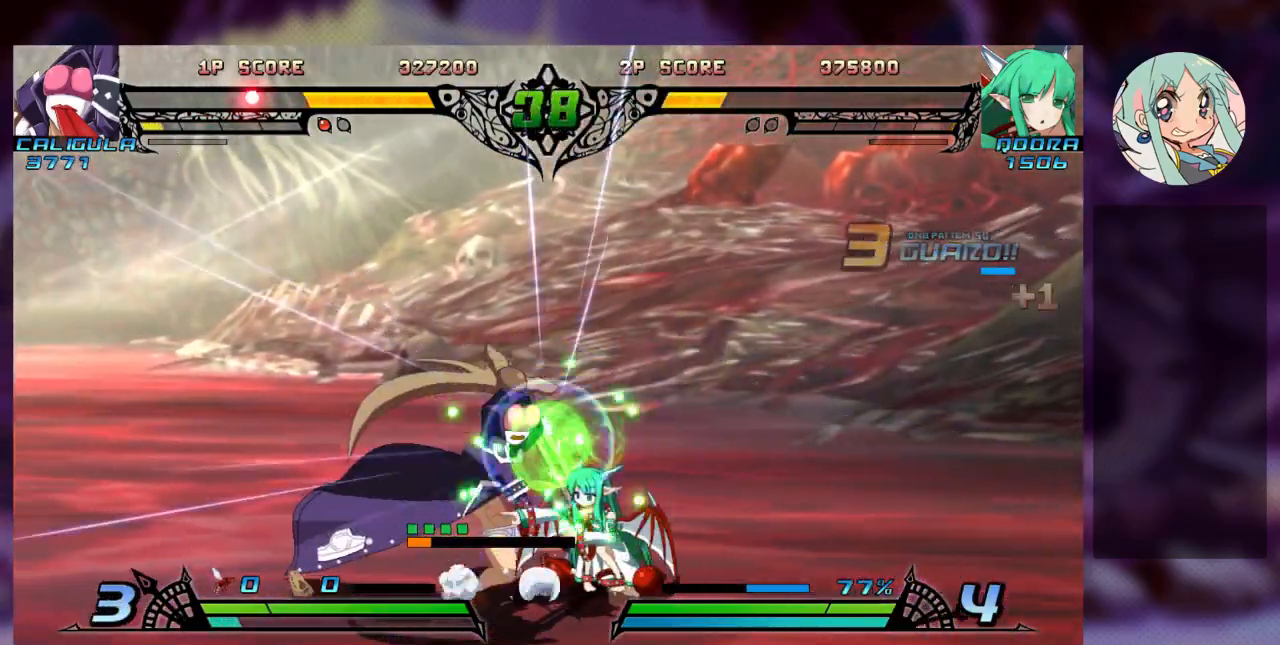
{"buttons": ["R2"], "left_stick": "center", "events": [[67, "left_stick", "down"], [167, "left_stick", "right"], [200, "R2", "down"], [267, "R2", "up"], [300, "left_stick", "center"], [333, "R2", "down"]]}
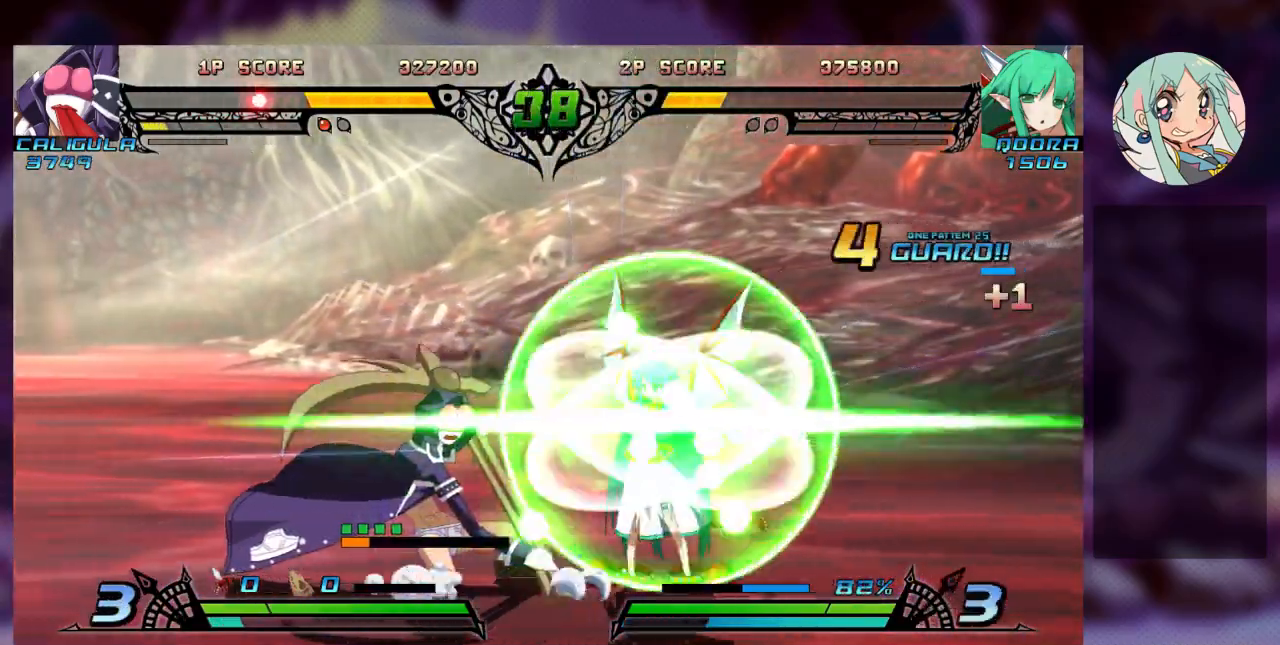
{"buttons": ["SQUARE"], "left_stick": "down-right", "events": [[67, "R2", "up"], [133, "left_stick", "right"], [300, "left_stick", "down-right"], [333, "SQUARE", "down"], [467, "SQUARE", "up"], [500, "SQUARE", "down"]]}
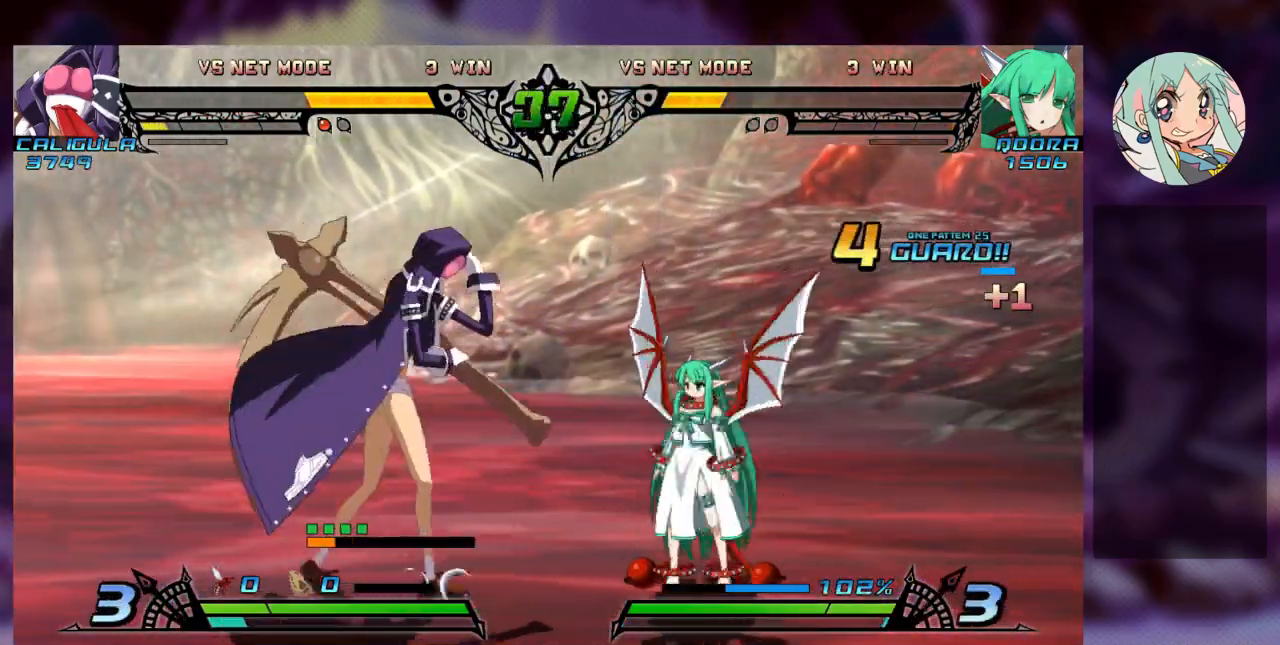
{"buttons": [], "left_stick": "center", "events": [[100, "SQUARE", "up"], [167, "TRIANGLE", "down"], [300, "TRIANGLE", "up"], [433, "left_stick", "center"]]}
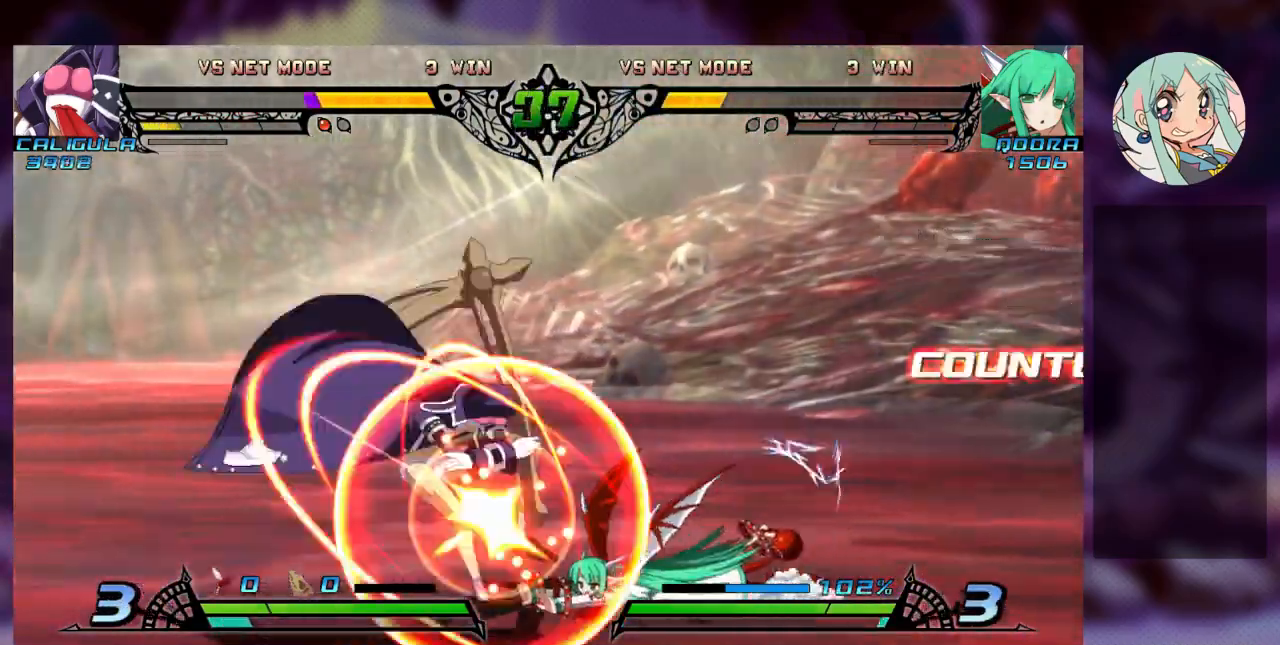
{"buttons": [], "left_stick": "center"}
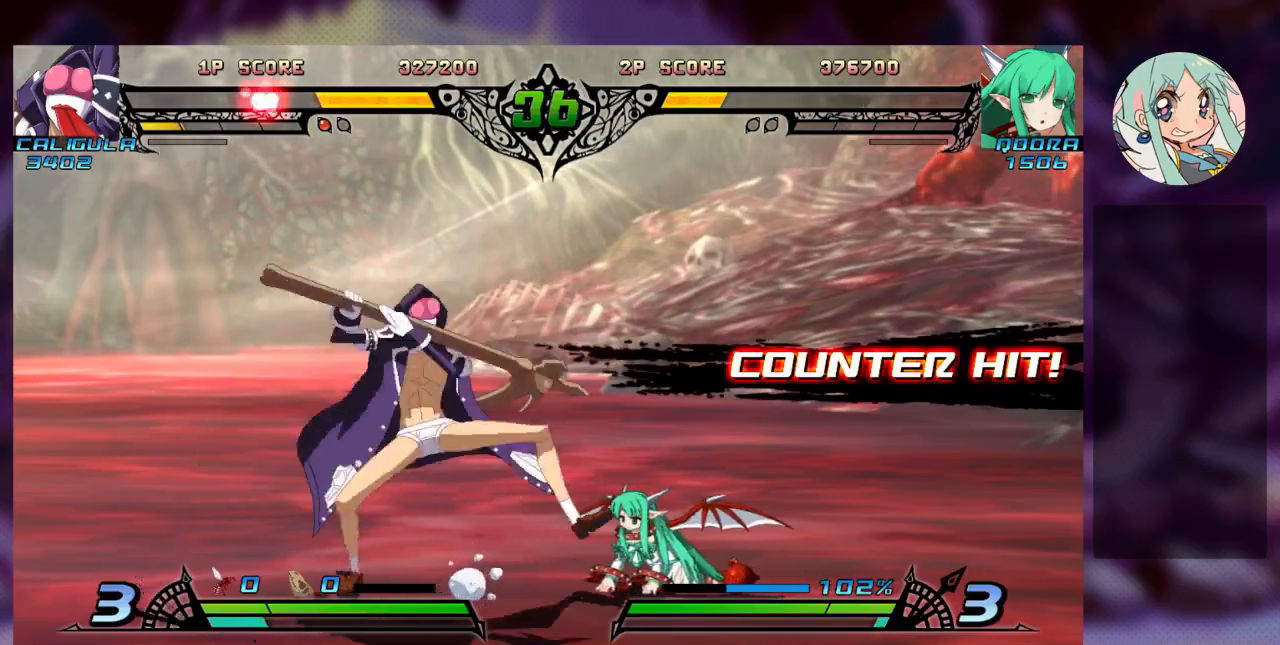
{"buttons": ["R1"], "left_stick": "center", "events": [[67, "left_stick", "right"], [200, "left_stick", "down"], [300, "R1", "down"], [300, "left_stick", "center"], [400, "R1", "up"], [467, "R1", "down"]]}
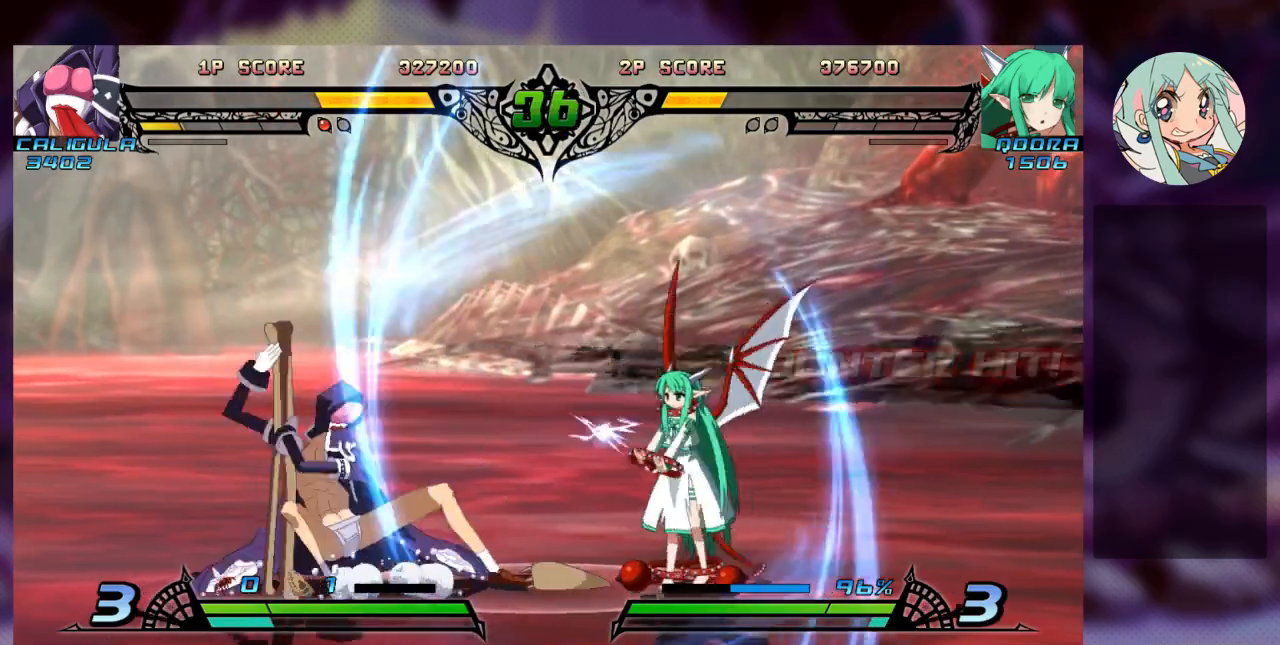
{"buttons": [], "left_stick": "center", "events": [[67, "R1", "up"], [267, "TRIANGLE", "down"], [333, "TRIANGLE", "up"], [433, "TRIANGLE", "down"], [500, "TRIANGLE", "up"]]}
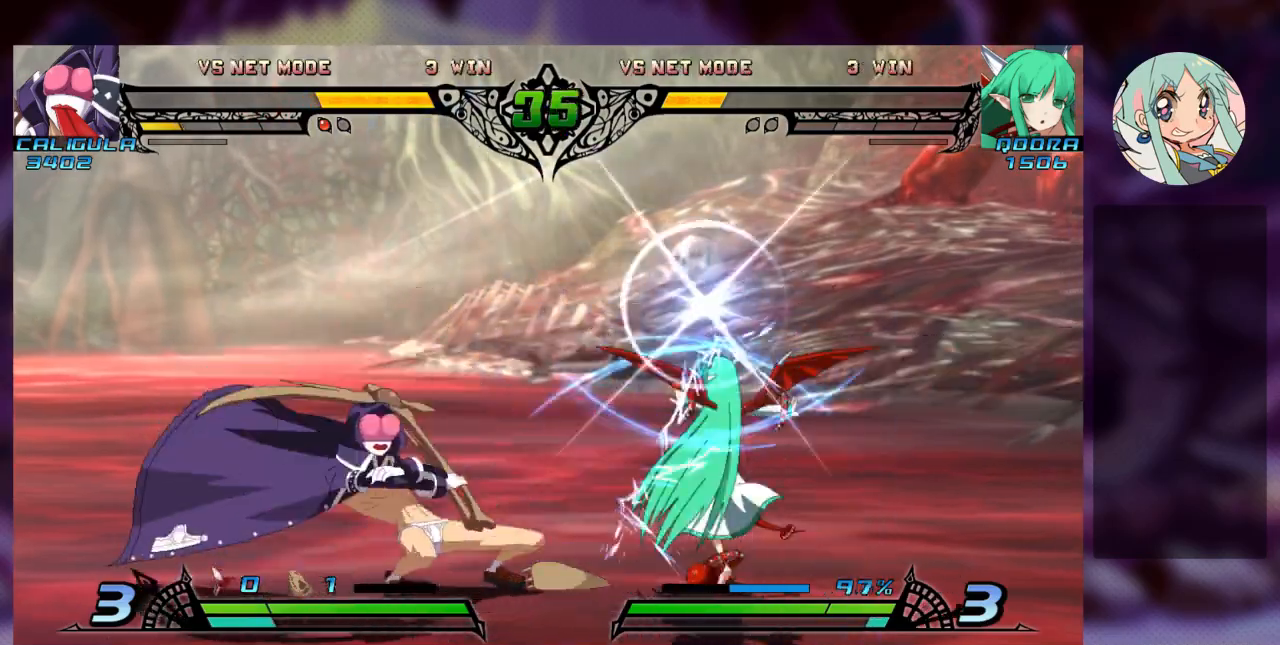
{"buttons": [], "left_stick": "right", "events": [[67, "TRIANGLE", "down"], [200, "TRIANGLE", "up"], [300, "left_stick", "right"]]}
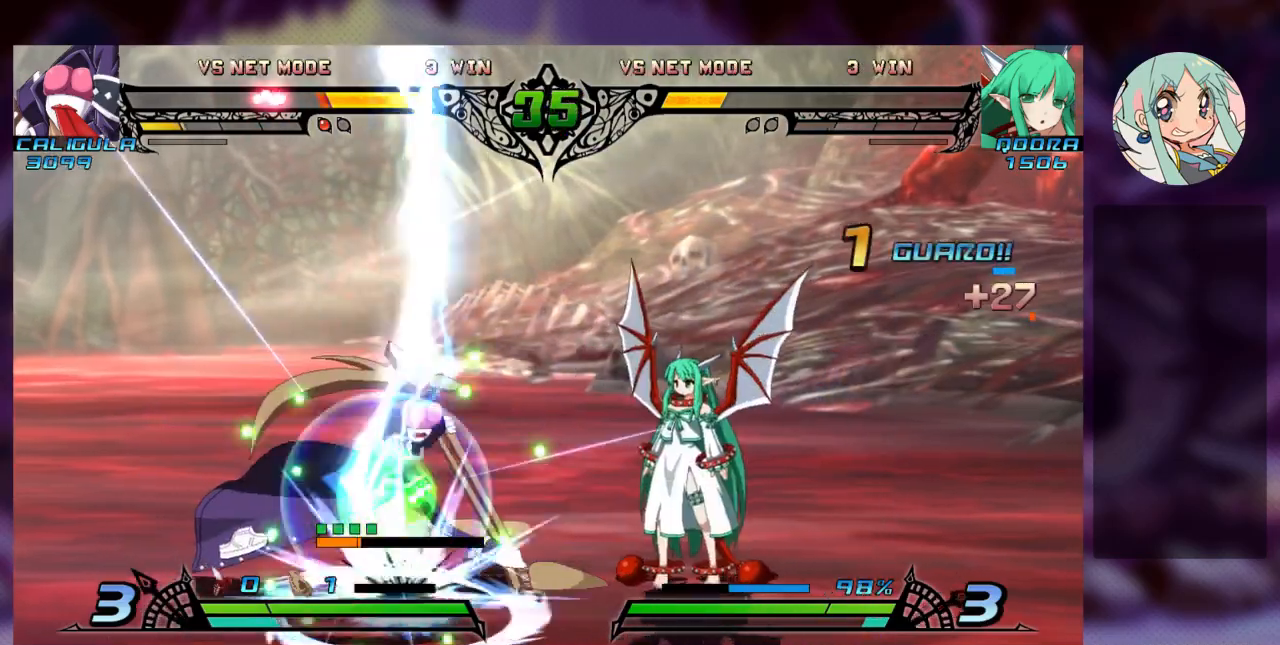
{"buttons": [], "left_stick": "left", "events": [[33, "SQUARE", "down"], [133, "SQUARE", "up"], [133, "left_stick", "center"], [200, "left_stick", "left"], [300, "left_stick", "center"], [367, "left_stick", "left"]]}
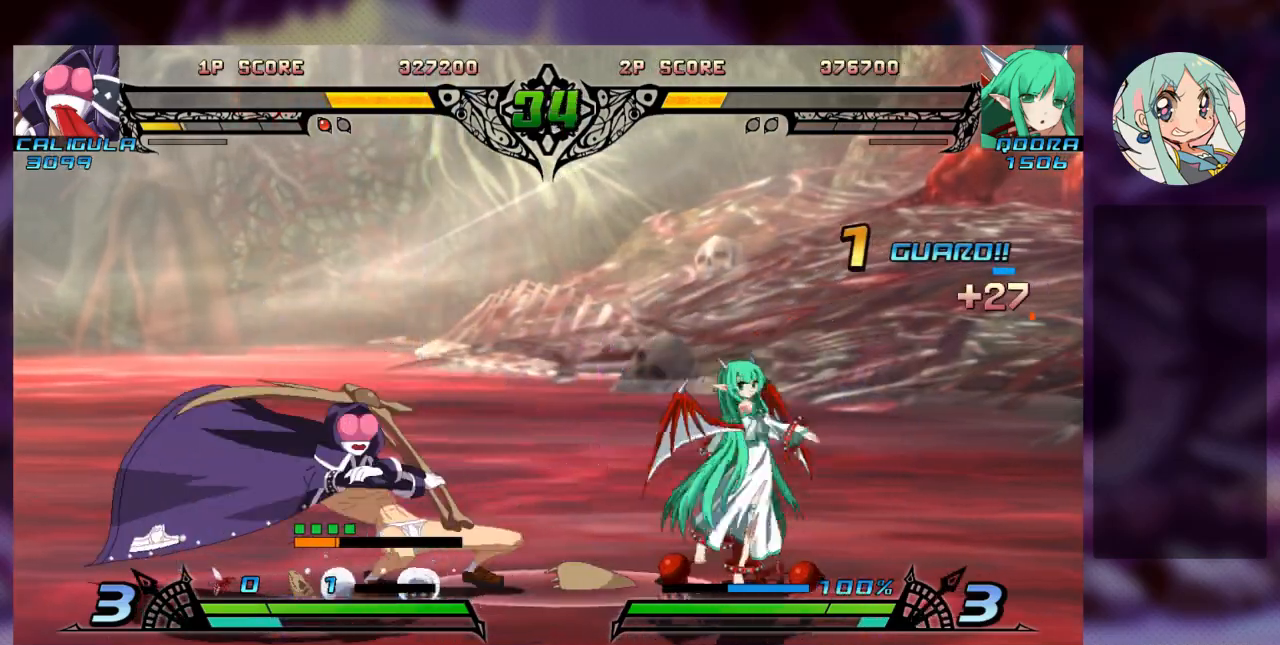
{"buttons": ["TRIANGLE"], "left_stick": "down-right", "events": [[33, "SQUARE", "down"], [100, "left_stick", "down-right"], [133, "SQUARE", "up"], [200, "SQUARE", "down"], [300, "SQUARE", "up"], [467, "TRIANGLE", "down"]]}
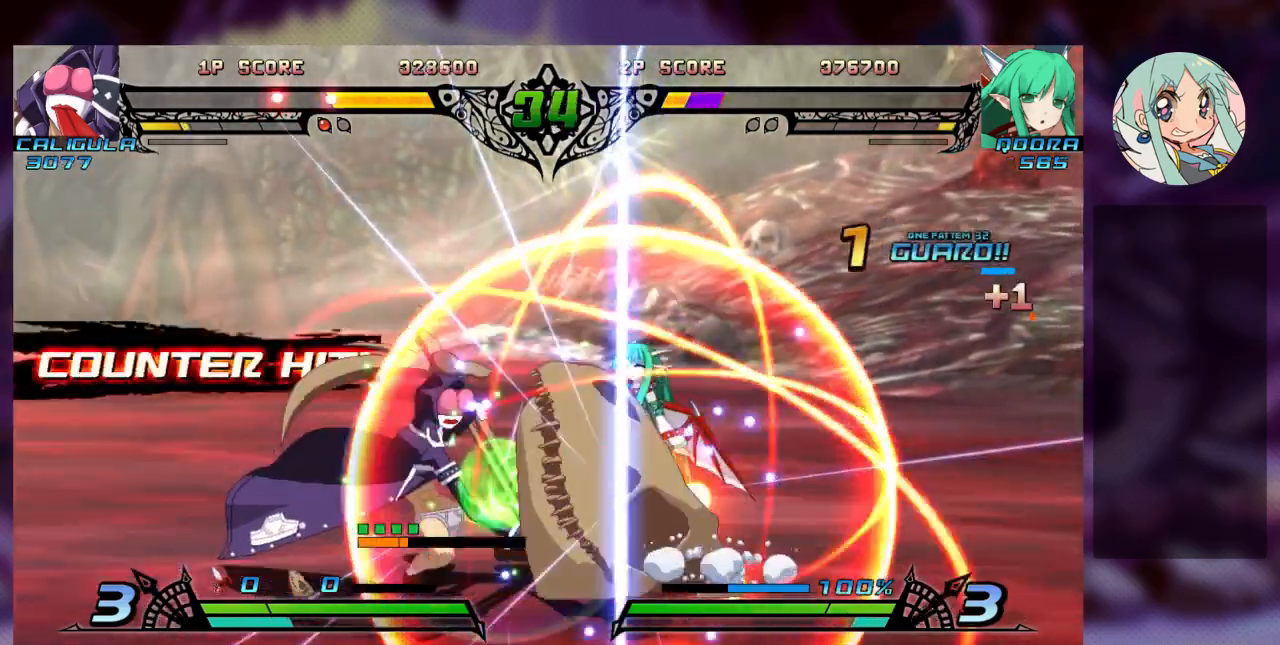
{"buttons": [], "left_stick": "center", "events": [[133, "TRIANGLE", "up"], [200, "TRIANGLE", "down"], [300, "TRIANGLE", "up"], [367, "left_stick", "left"], [467, "left_stick", "center"]]}
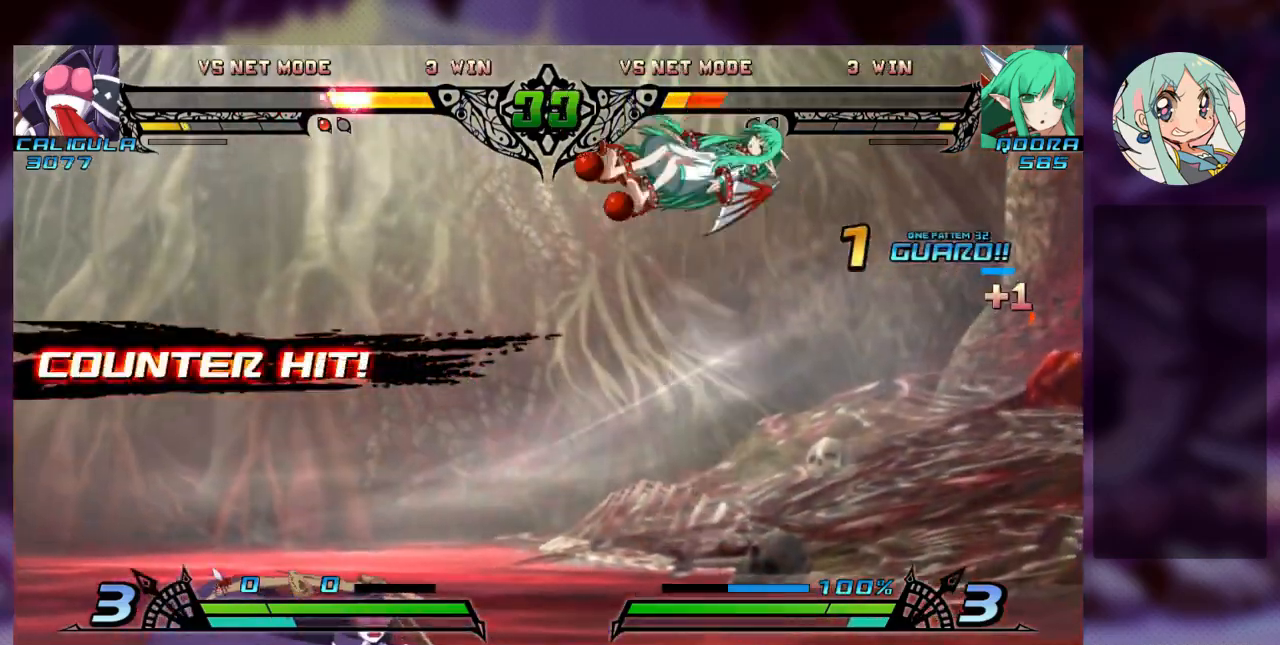
{"buttons": ["SQUARE"], "left_stick": "right", "events": [[33, "SQUARE", "down"], [33, "left_stick", "right"], [133, "SQUARE", "up"], [167, "TRIANGLE", "down"], [167, "left_stick", "center"], [233, "SQUARE", "down"], [233, "left_stick", "right"], [267, "TRIANGLE", "up"], [333, "SQUARE", "up"], [367, "TRIANGLE", "down"], [433, "SQUARE", "down"], [500, "TRIANGLE", "up"]]}
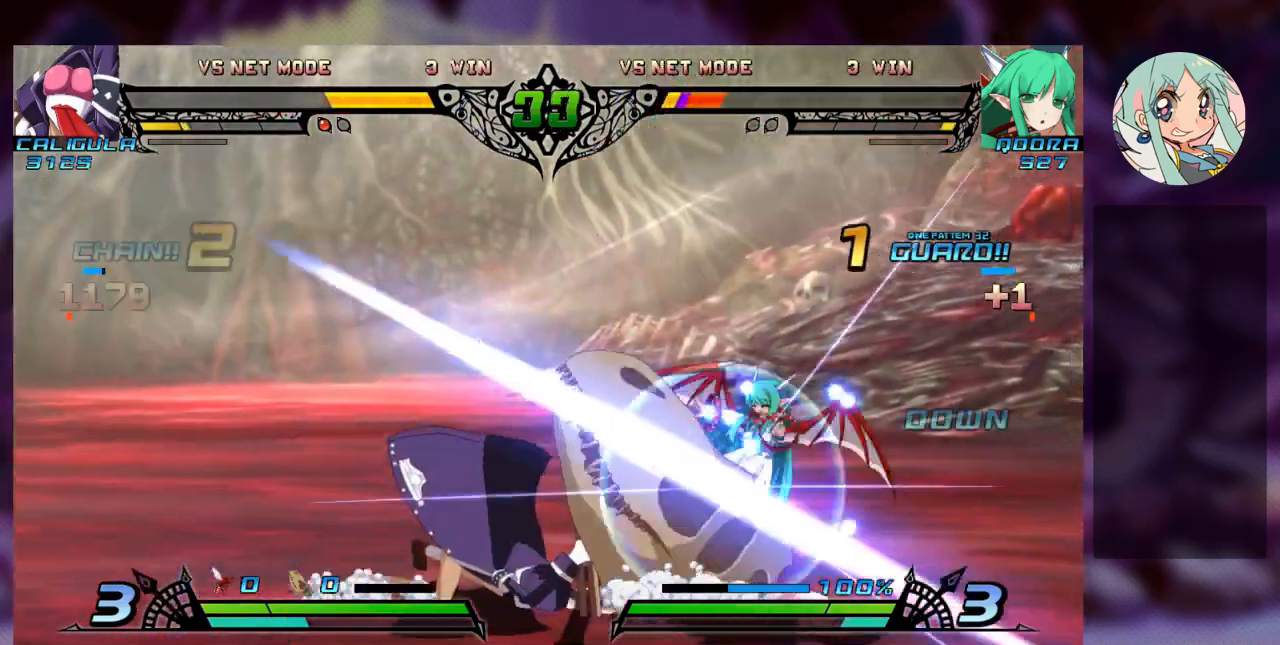
{"buttons": ["SQUARE", "TRIANGLE"], "left_stick": "right", "events": [[33, "SQUARE", "up"], [200, "SQUARE", "down"], [333, "SQUARE", "up"], [367, "TRIANGLE", "down"], [467, "SQUARE", "down"]]}
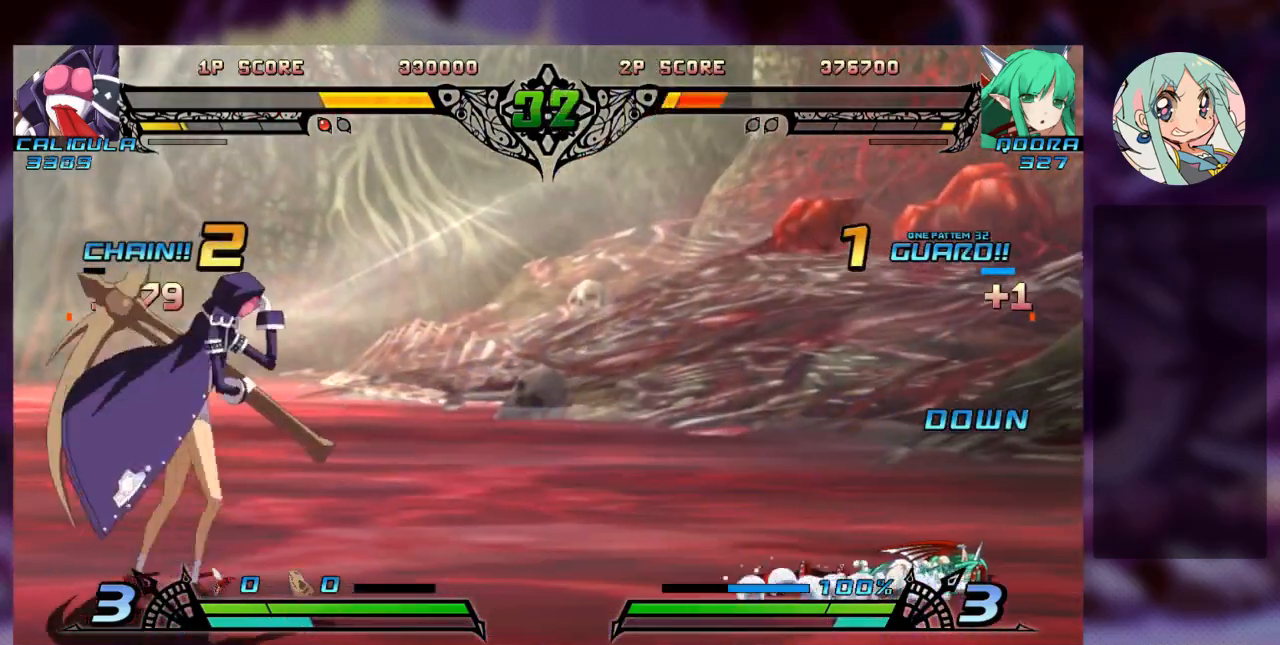
{"buttons": [], "left_stick": "right", "events": [[33, "TRIANGLE", "up"], [67, "SQUARE", "up"]]}
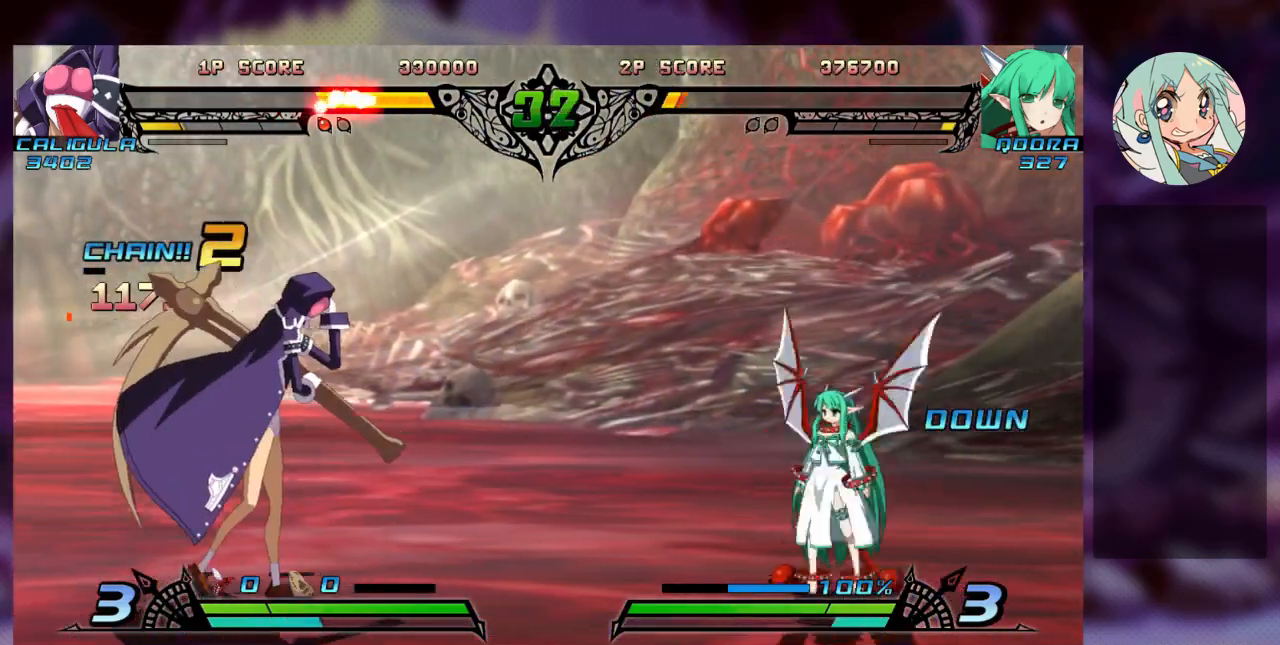
{"buttons": [], "left_stick": "down", "events": [[433, "left_stick", "down"]]}
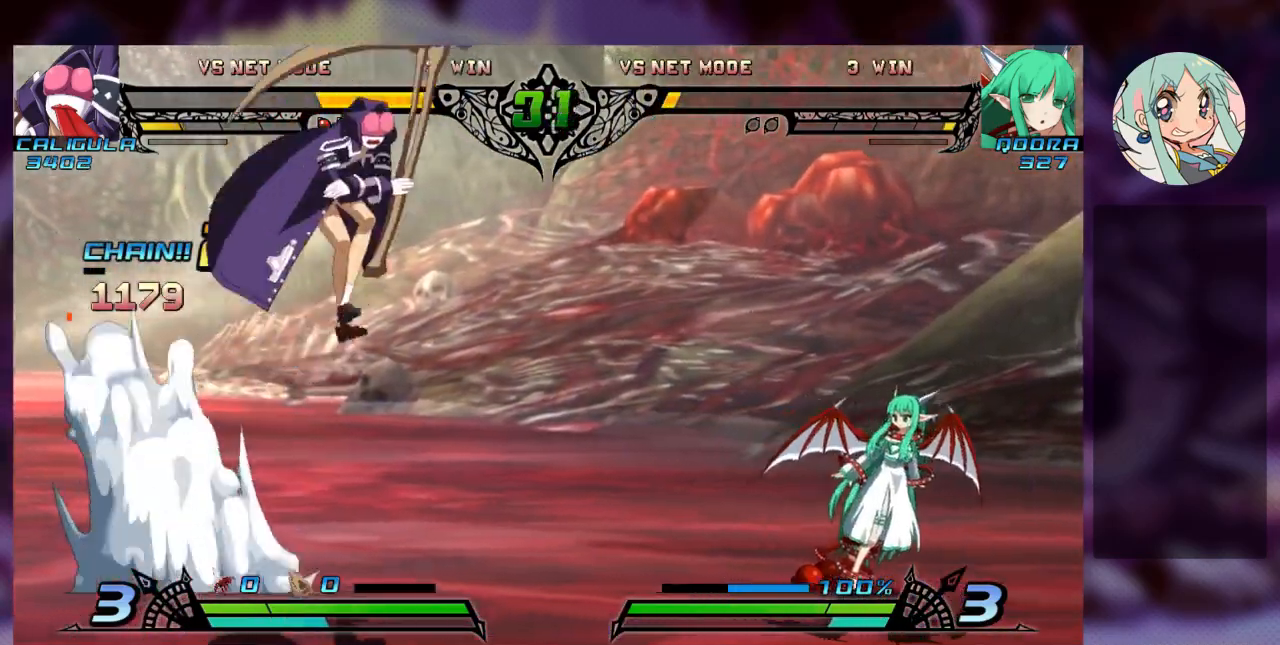
{"buttons": [], "left_stick": "right", "events": [[33, "left_stick", "left"], [100, "left_stick", "center"], [167, "left_stick", "right"]]}
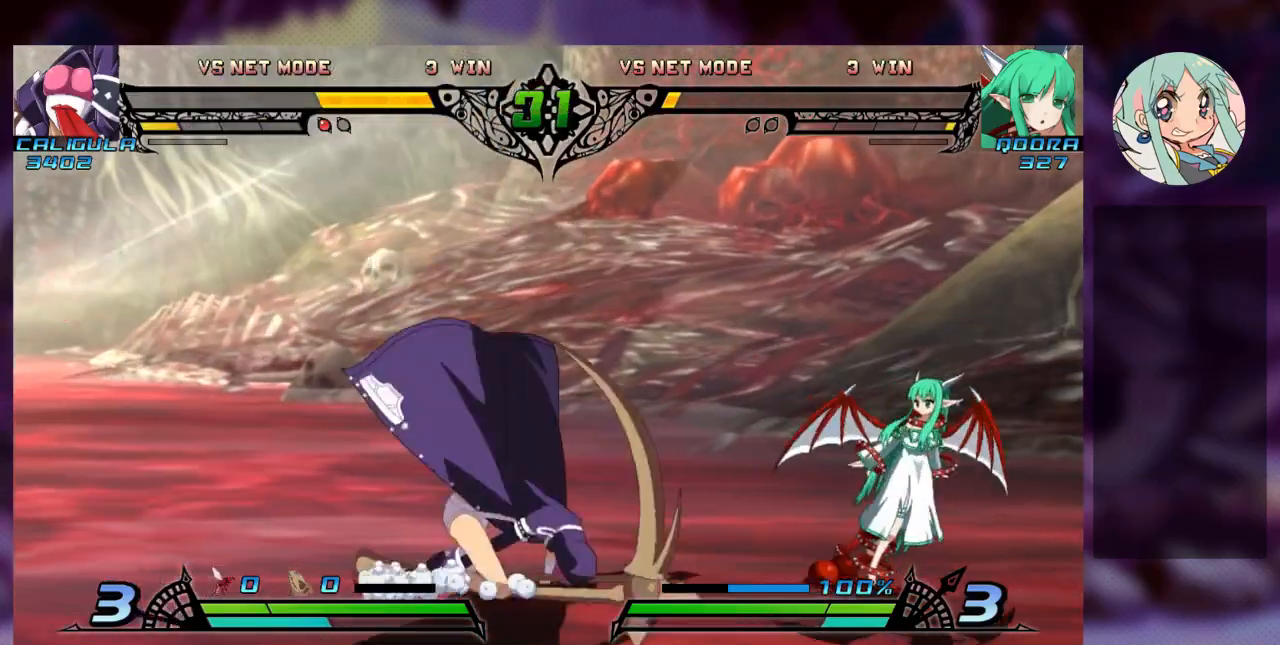
{"buttons": ["TRIANGLE"], "left_stick": "right", "events": [[67, "left_stick", "center"], [133, "left_stick", "left"], [233, "left_stick", "down"], [500, "TRIANGLE", "down"], [500, "left_stick", "right"]]}
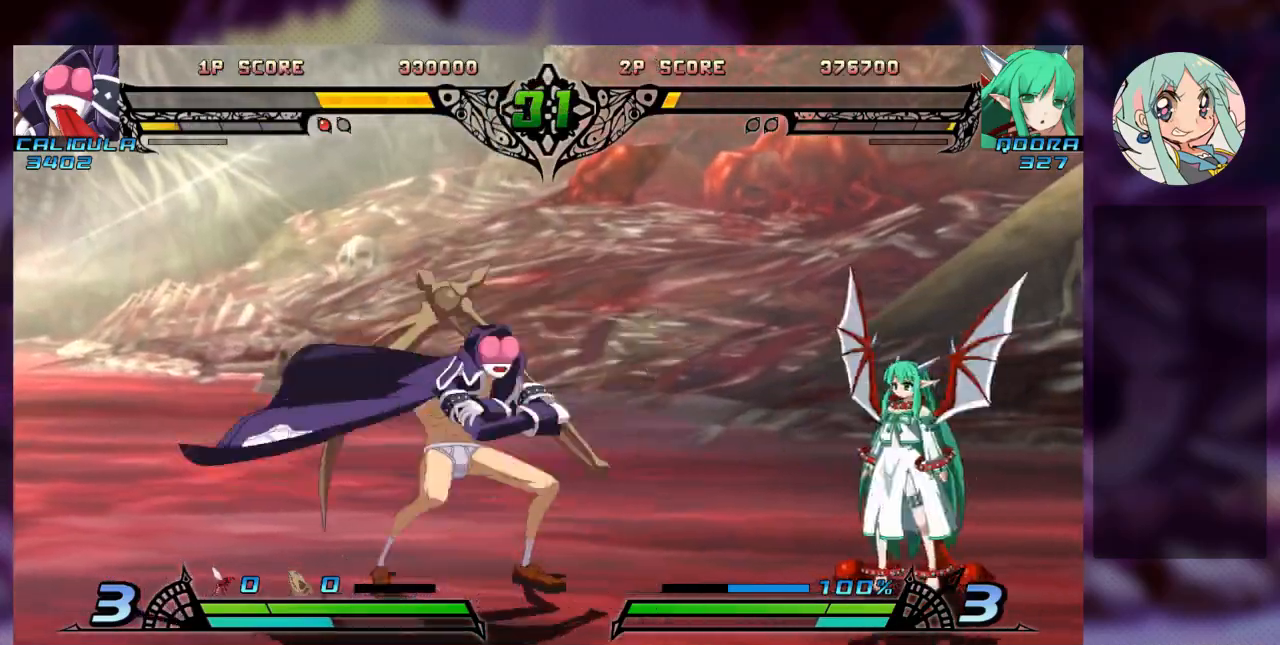
{"buttons": [], "left_stick": "right", "events": [[100, "TRIANGLE", "up"], [100, "left_stick", "center"], [267, "left_stick", "right"]]}
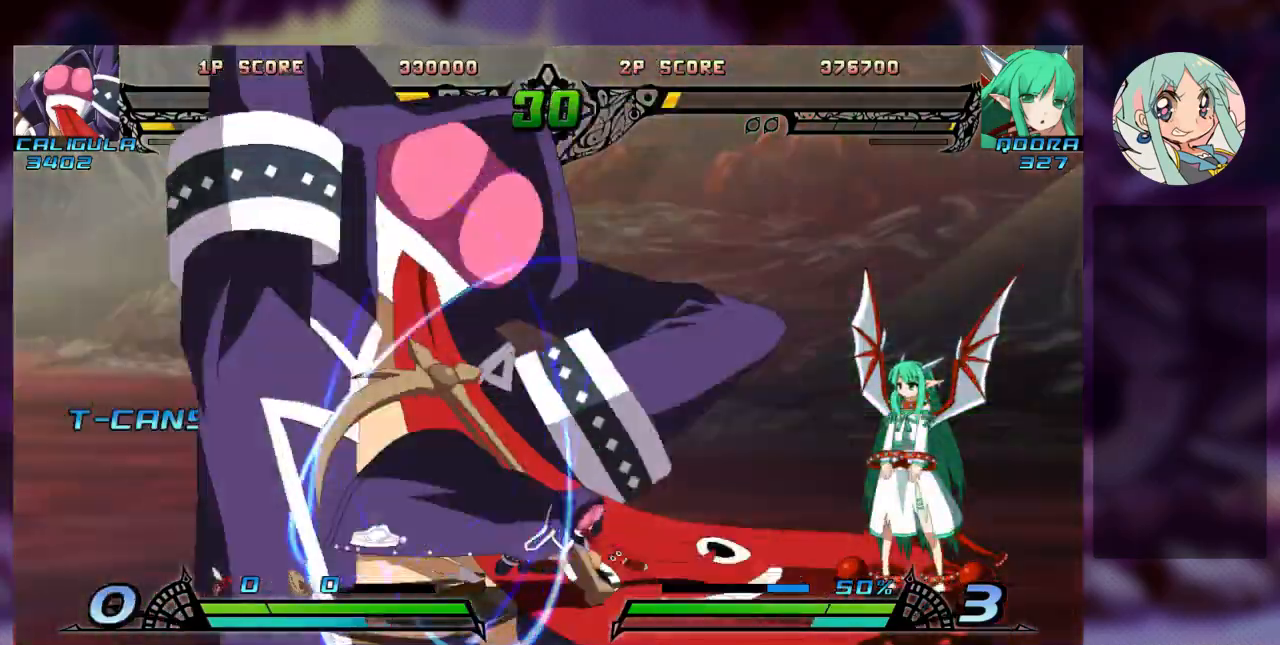
{"buttons": [], "left_stick": "right", "events": []}
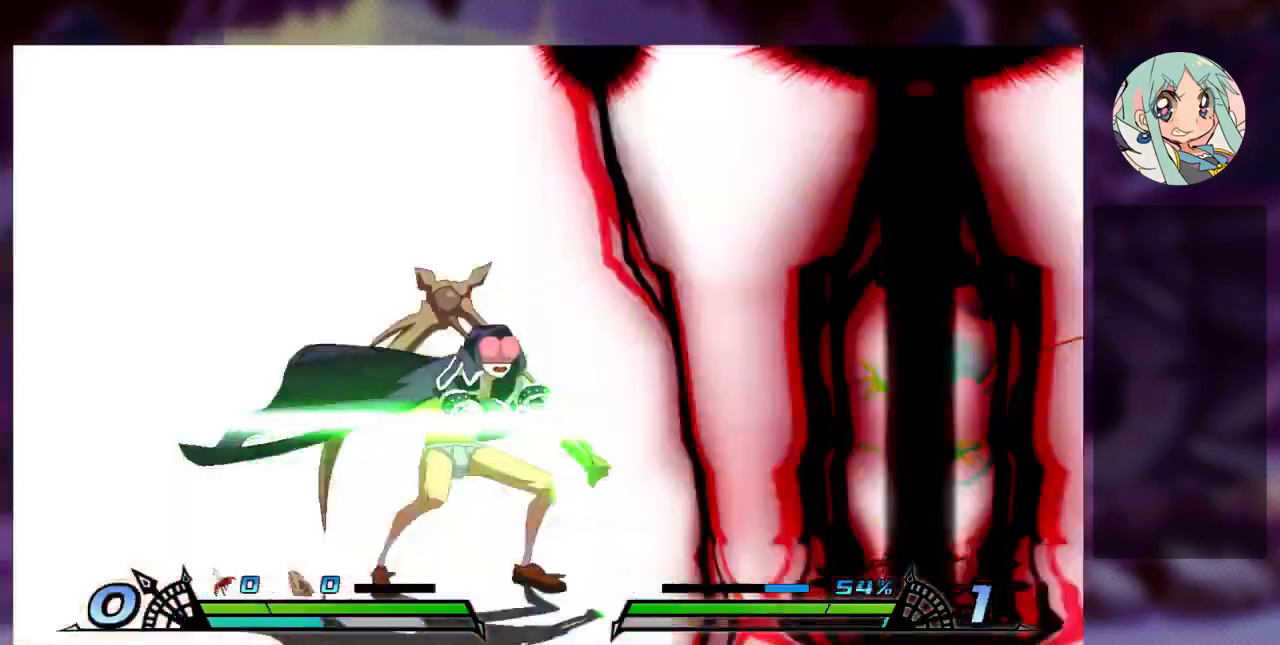
{"buttons": [], "left_stick": "right", "events": []}